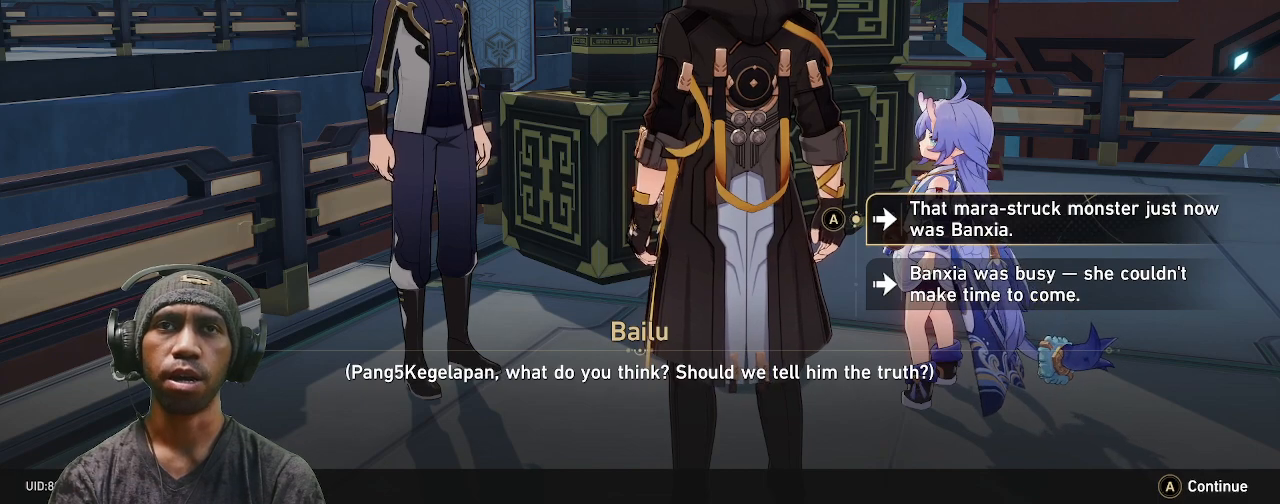
Gameplay with a controller (PlayStation layout); each line is a JSON object with the inputs held at the frame after it. "events" lists button and stick changes between this image and that frame as [ms after this image, input, new state], when the widget could be followed in between. Not read: L3 R3.
{"buttons": ["R2"], "left_stick": "center", "right_stick": "center", "events": []}
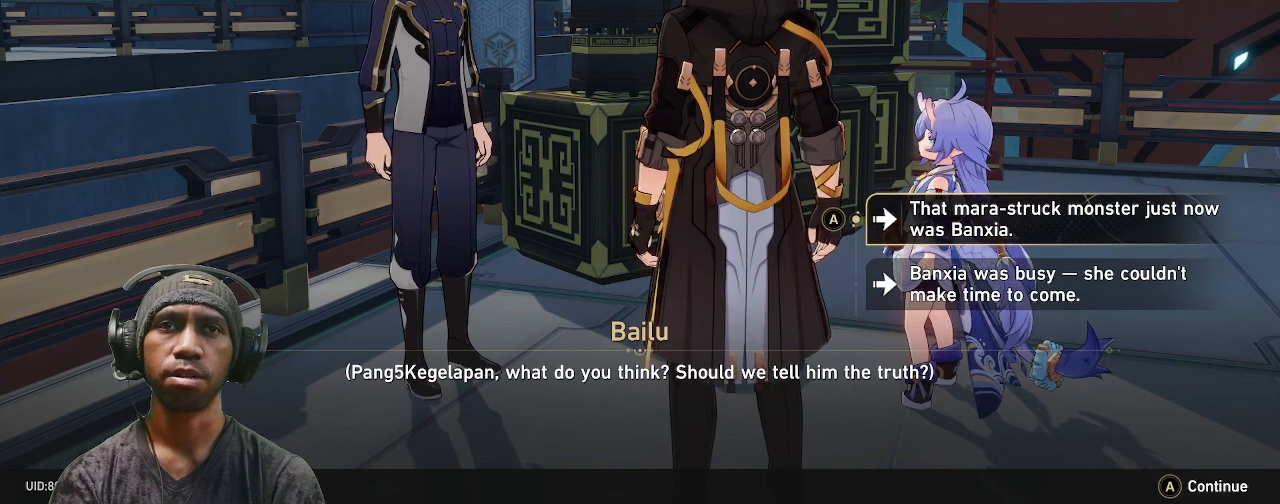
{"buttons": ["R2"], "left_stick": "center", "right_stick": "center", "events": [[100, "CROSS", "down"], [200, "CROSS", "up"]]}
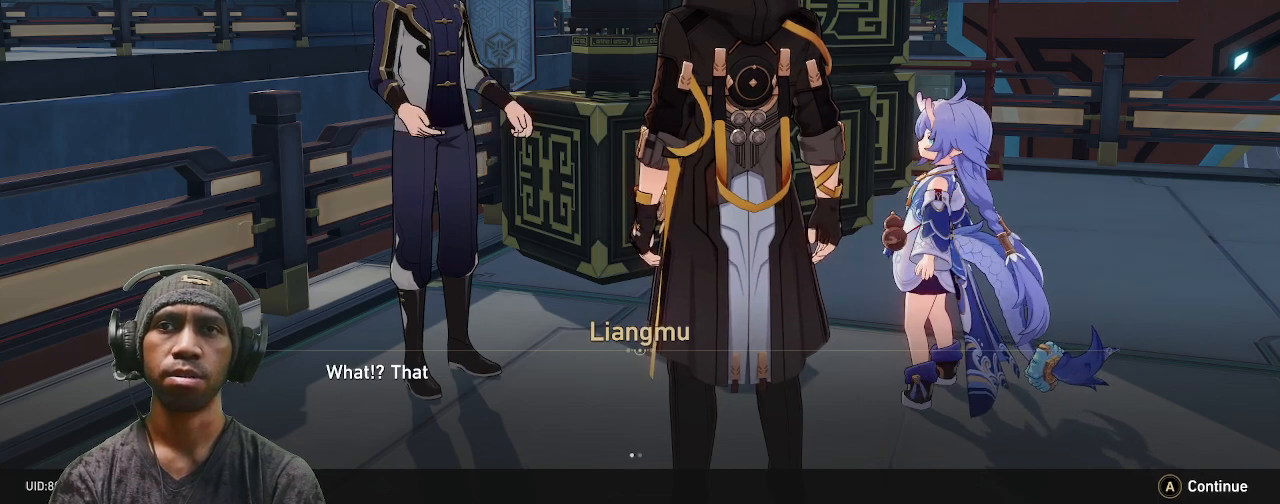
{"buttons": ["R2"], "left_stick": "center", "right_stick": "center", "events": []}
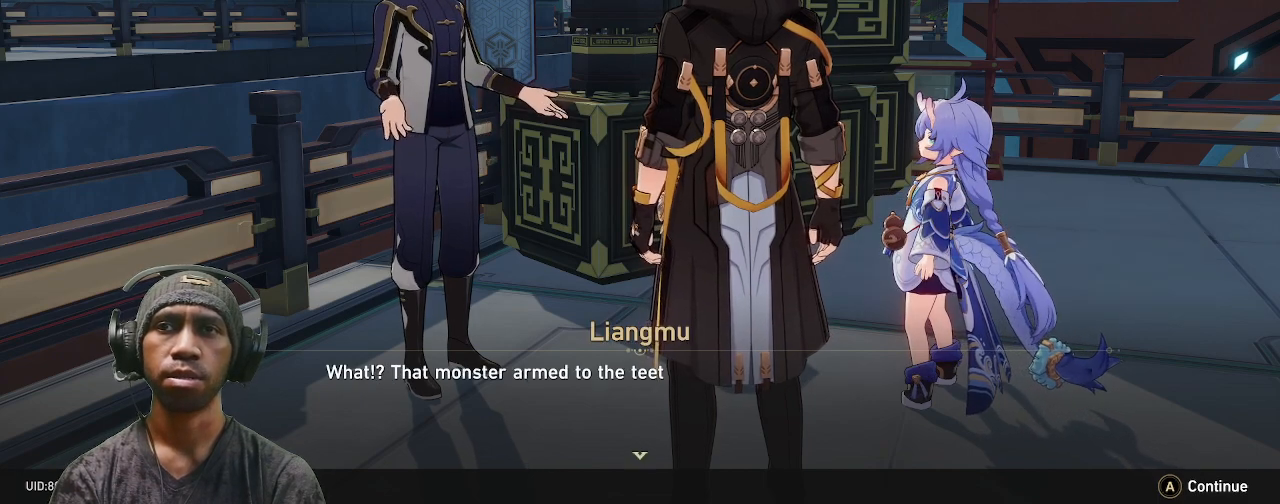
{"buttons": ["R2"], "left_stick": "center", "right_stick": "center", "events": []}
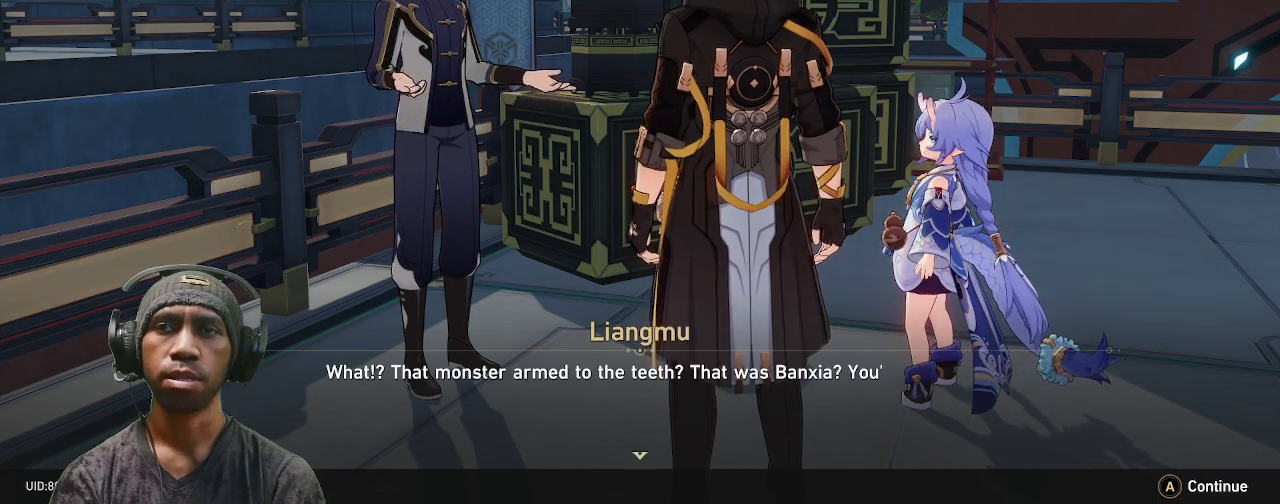
{"buttons": ["R2"], "left_stick": "center", "right_stick": "center", "events": []}
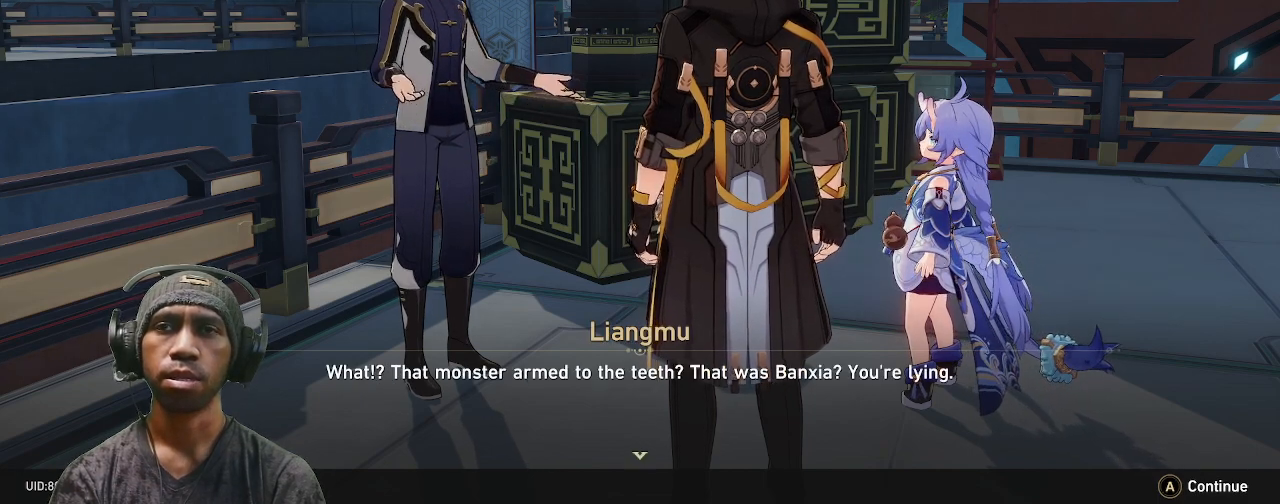
{"buttons": ["R2"], "left_stick": "center", "right_stick": "center", "events": []}
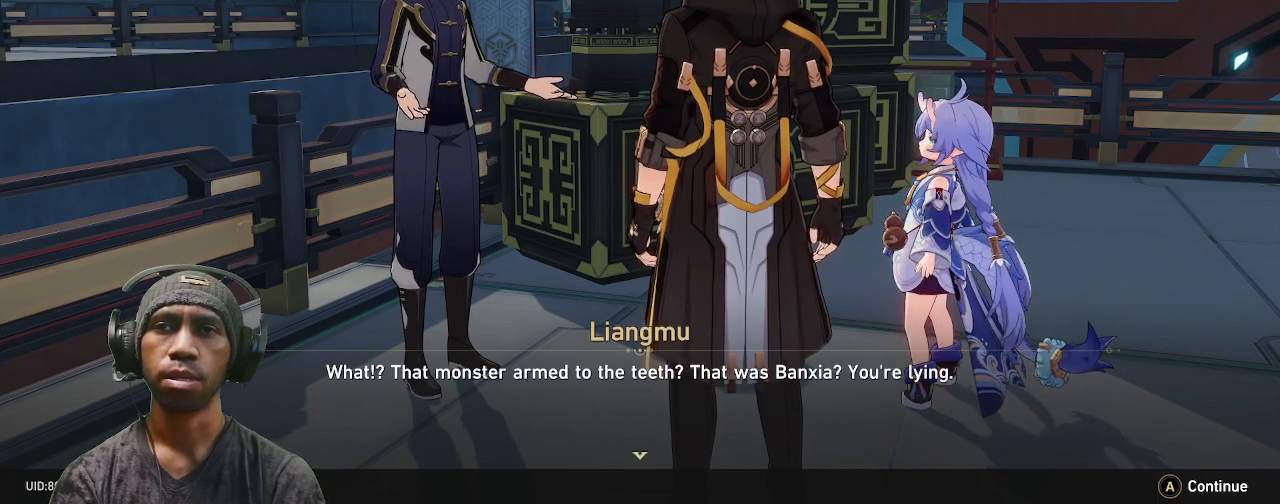
{"buttons": ["R2"], "left_stick": "center", "right_stick": "center", "events": []}
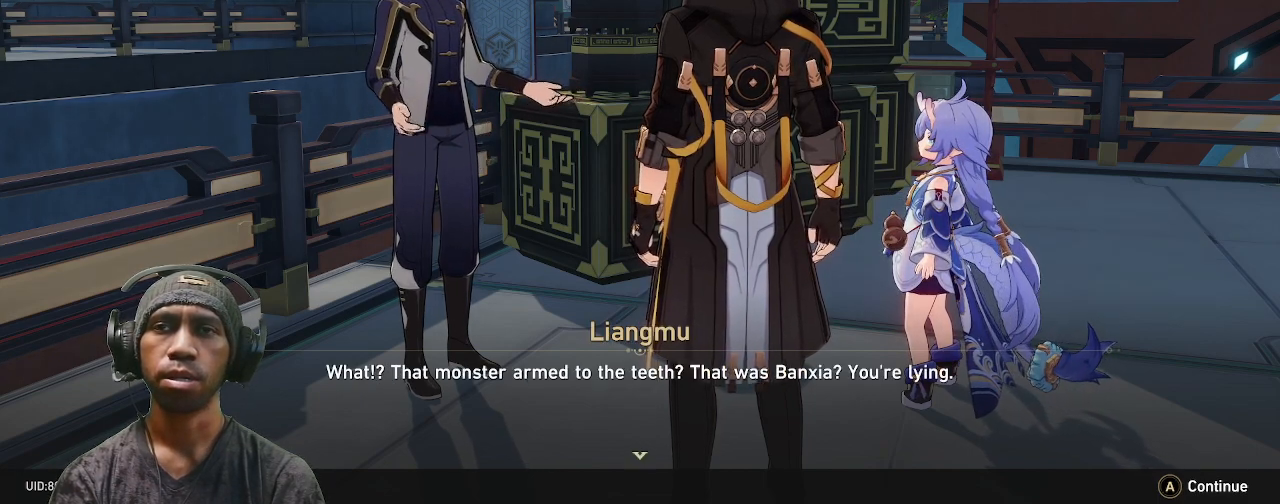
{"buttons": ["R2"], "left_stick": "center", "right_stick": "center", "events": []}
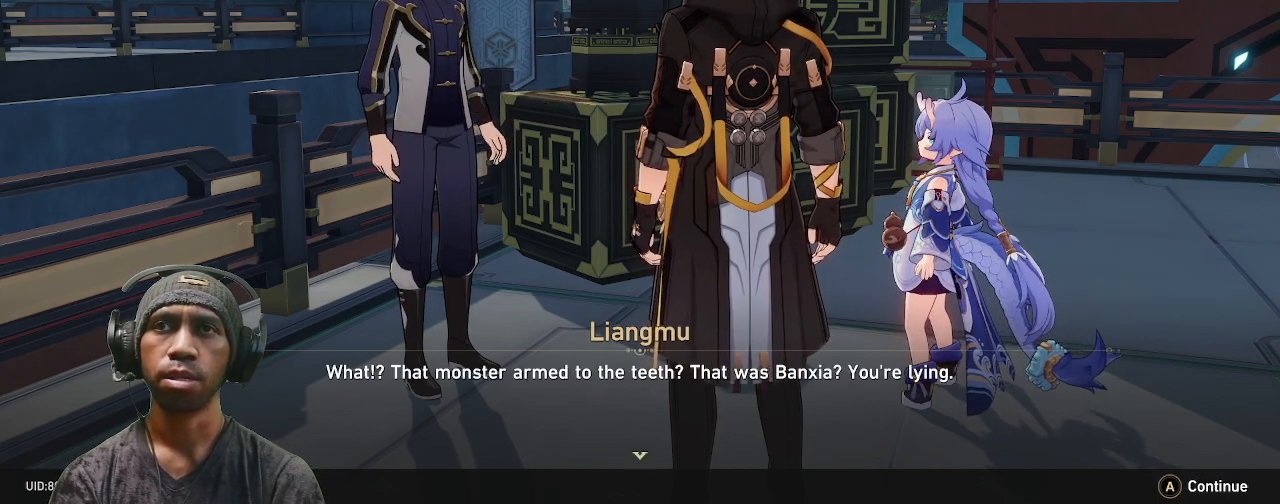
{"buttons": ["R2"], "left_stick": "center", "right_stick": "center", "events": []}
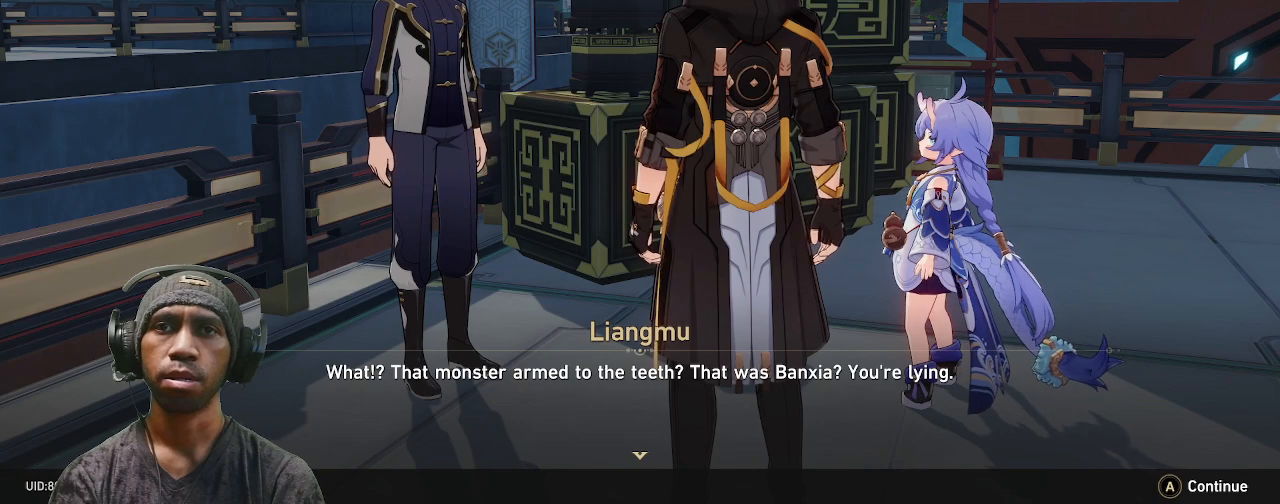
{"buttons": ["R2"], "left_stick": "center", "right_stick": "center", "events": []}
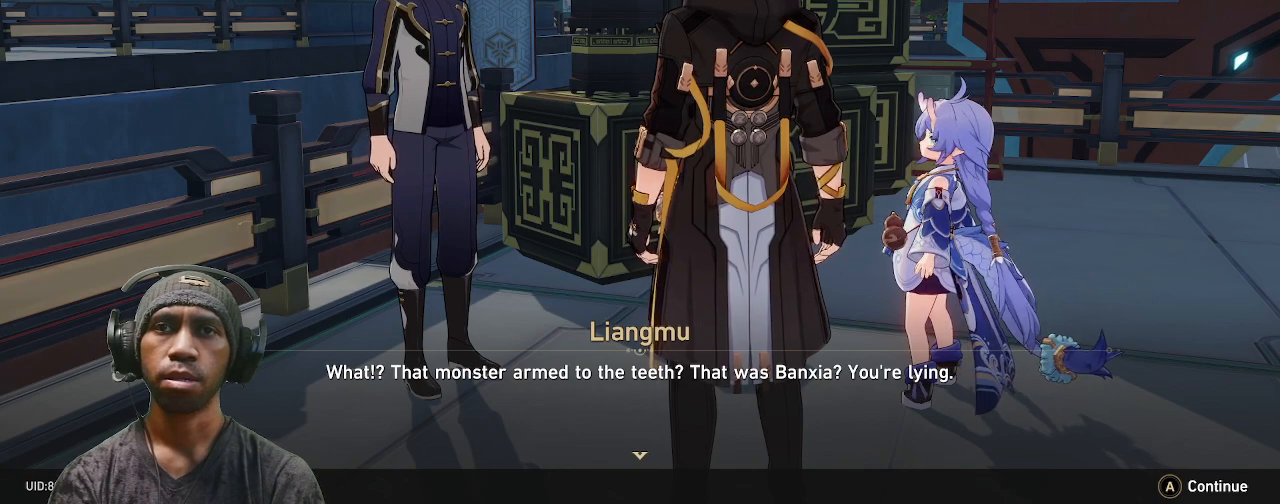
{"buttons": ["R2"], "left_stick": "center", "right_stick": "center", "events": []}
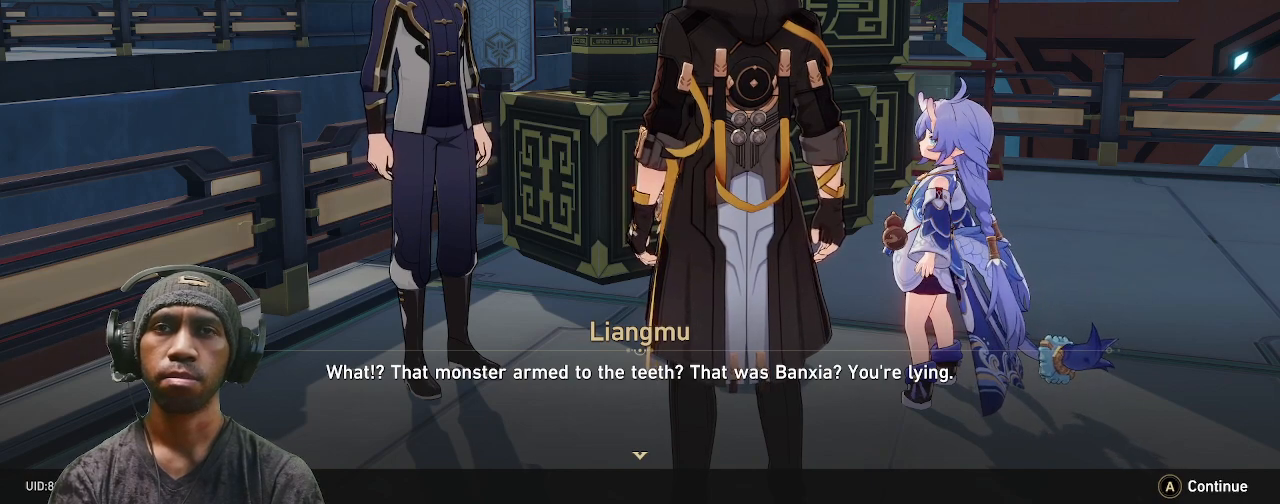
{"buttons": ["R2"], "left_stick": "center", "right_stick": "center", "events": []}
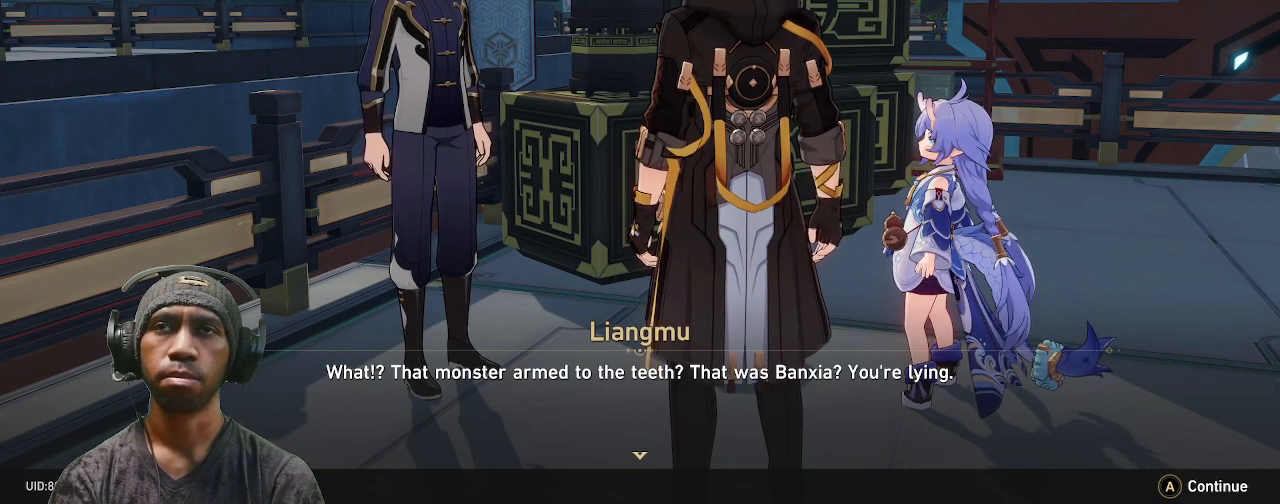
{"buttons": ["R2"], "left_stick": "center", "right_stick": "center", "events": []}
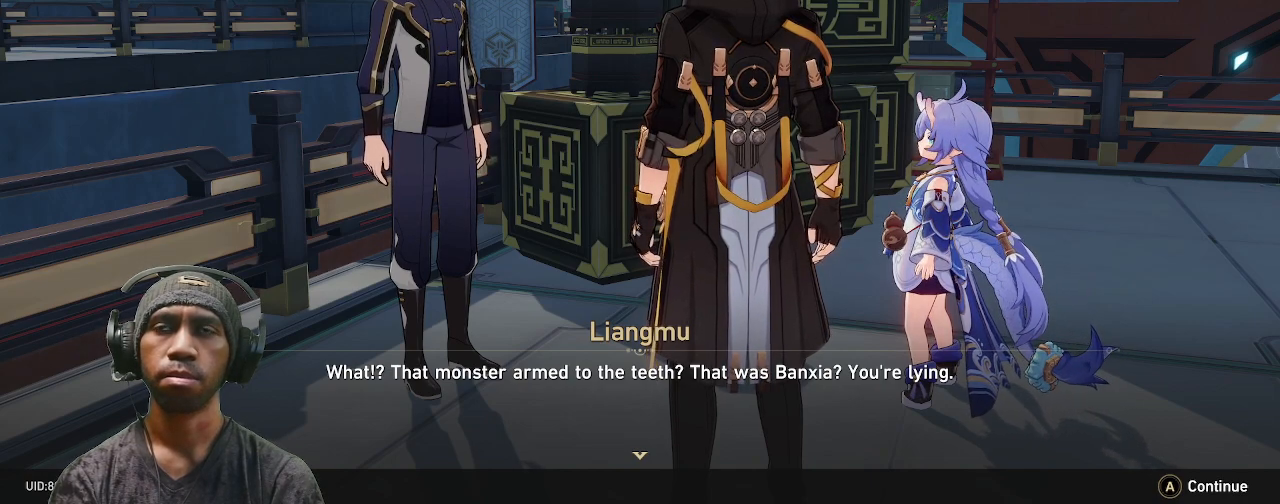
{"buttons": ["R2"], "left_stick": "center", "right_stick": "center", "events": []}
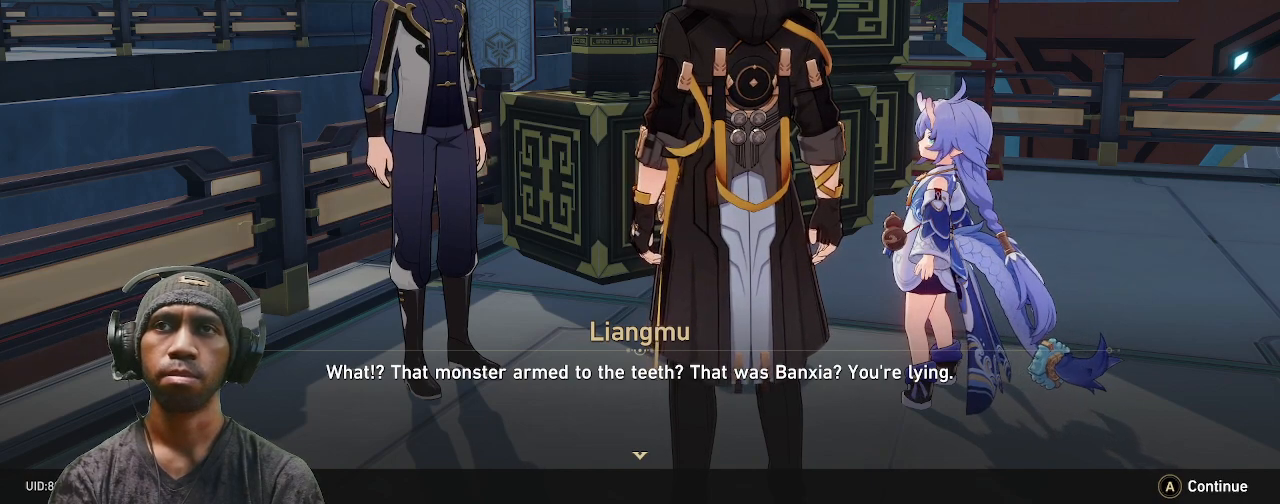
{"buttons": ["R2"], "left_stick": "center", "right_stick": "center", "events": []}
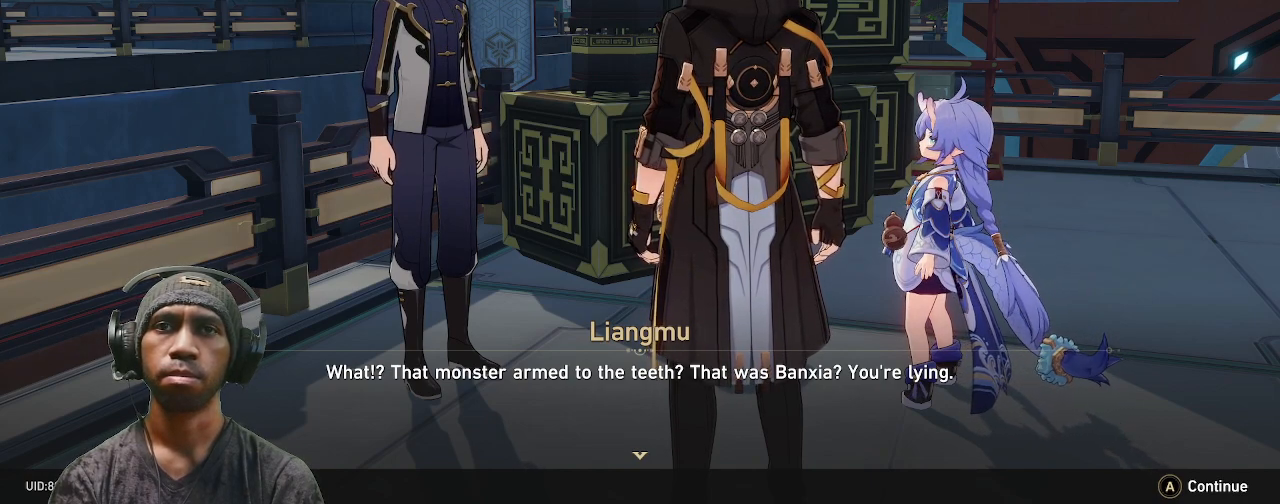
{"buttons": ["CROSS", "R2"], "left_stick": "center", "right_stick": "center", "events": [[417, "CROSS", "down"]]}
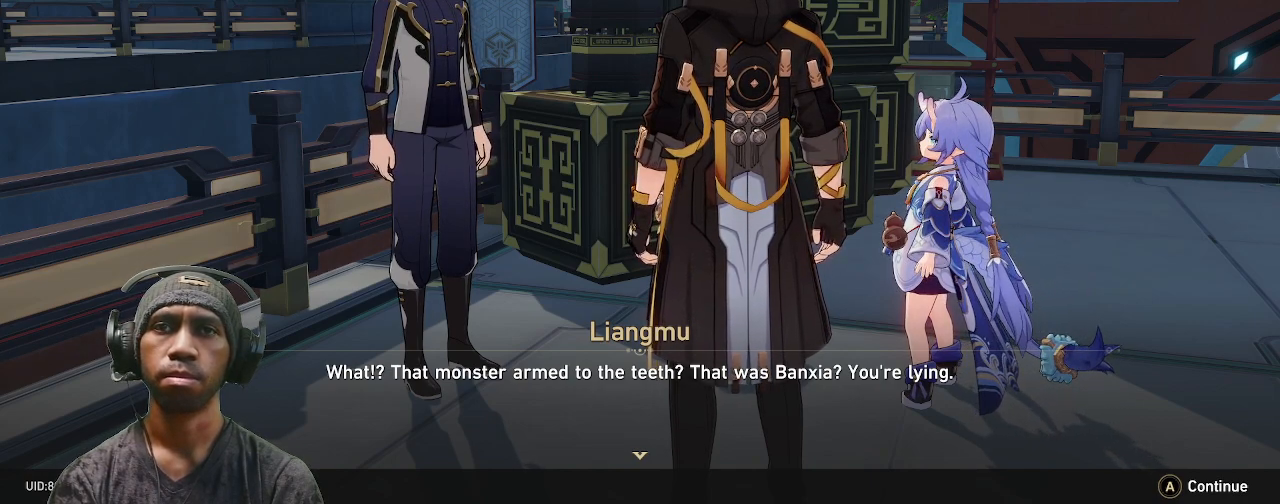
{"buttons": ["R2"], "left_stick": "center", "right_stick": "center", "events": [[50, "CROSS", "up"]]}
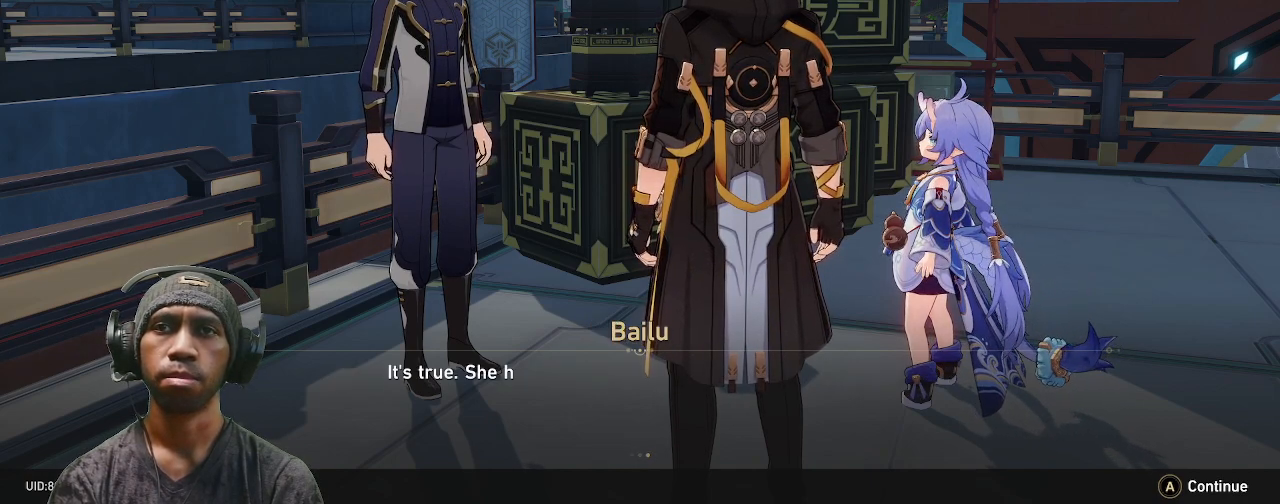
{"buttons": ["R2"], "left_stick": "center", "right_stick": "center", "events": []}
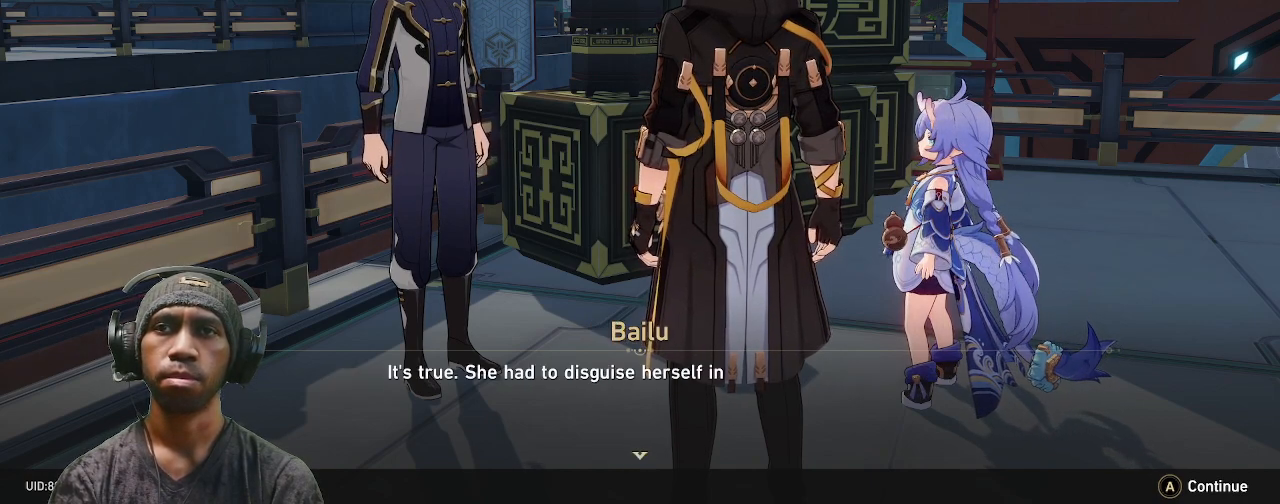
{"buttons": ["R2"], "left_stick": "center", "right_stick": "center", "events": []}
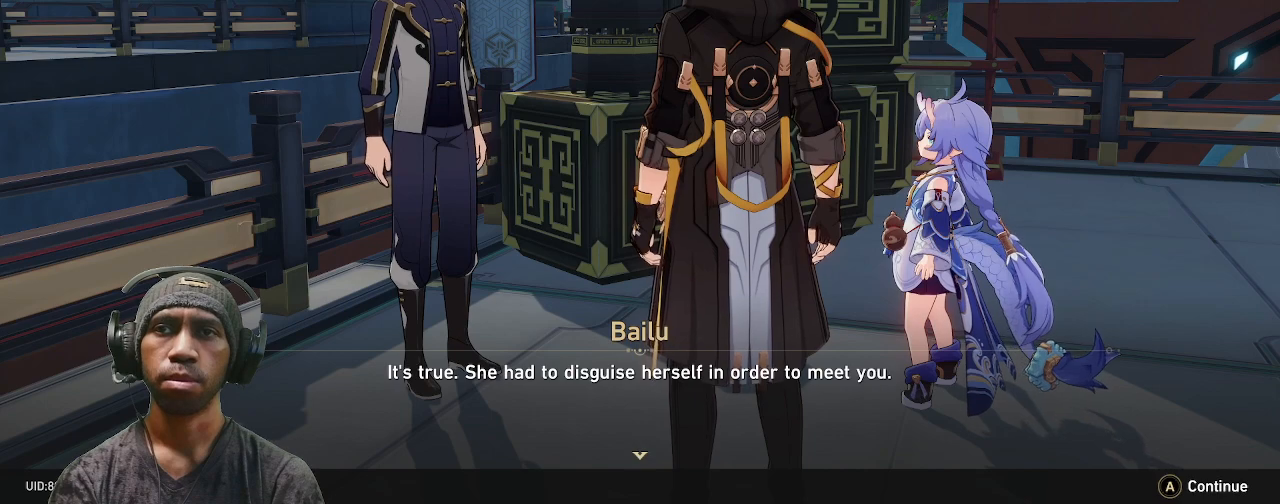
{"buttons": ["R2"], "left_stick": "center", "right_stick": "center", "events": []}
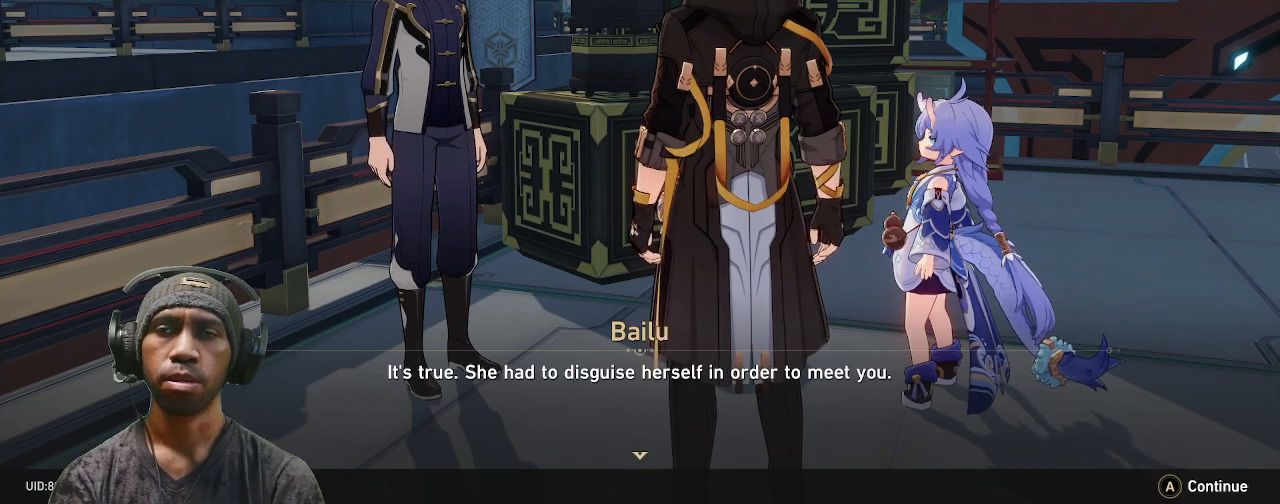
{"buttons": ["R2"], "left_stick": "center", "right_stick": "center", "events": []}
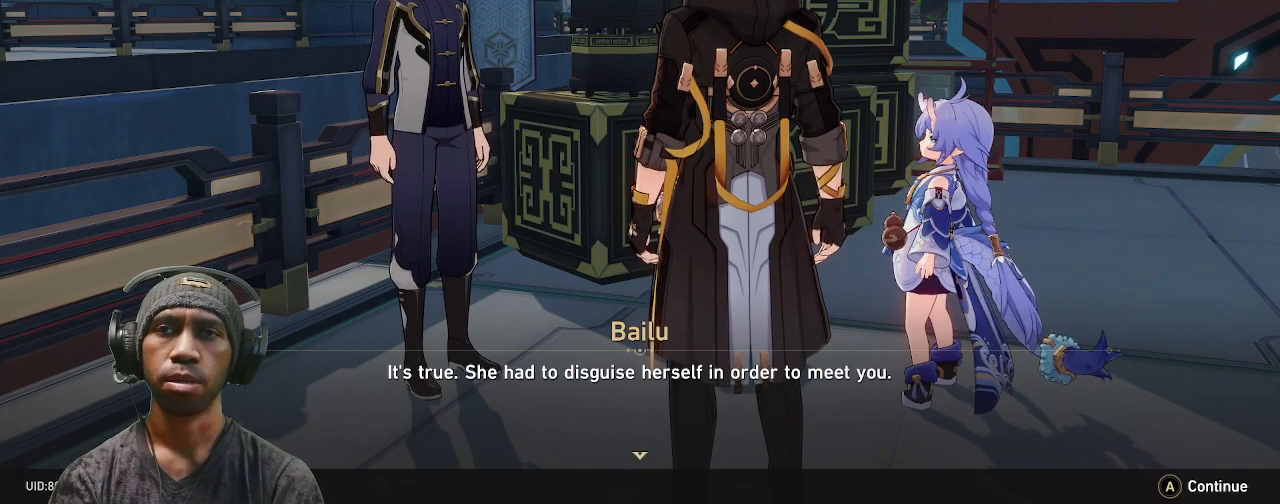
{"buttons": ["R2"], "left_stick": "center", "right_stick": "center", "events": []}
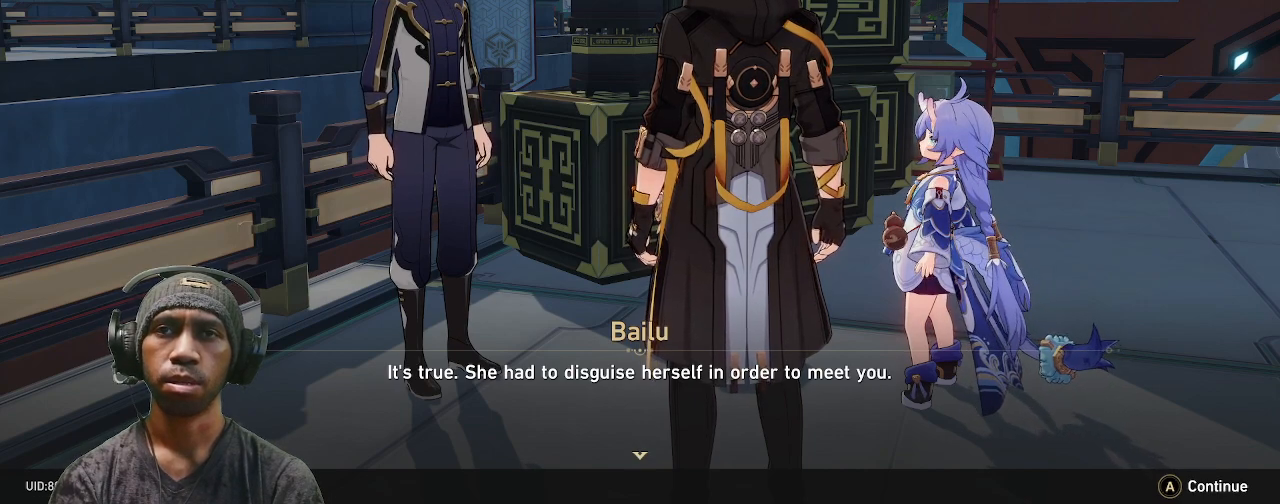
{"buttons": ["R2"], "left_stick": "center", "right_stick": "center", "events": []}